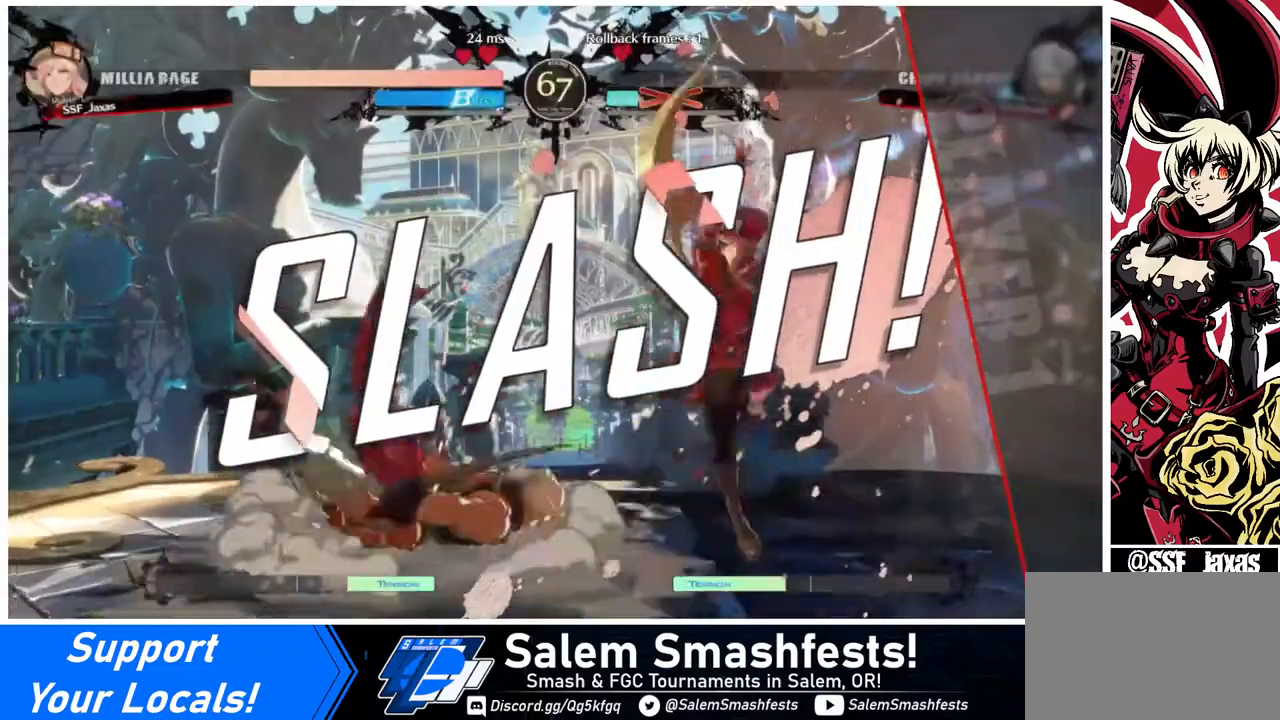
Gameplay with a controller (arcade stick); each line is a JSON object with the inputs held at the frame after it. "events" lists button and stick changes between this image and that frame as [ms after this image, input, new state], when the widget could be followed in between. Not read: L3 R3.
{"buttons": [], "events": []}
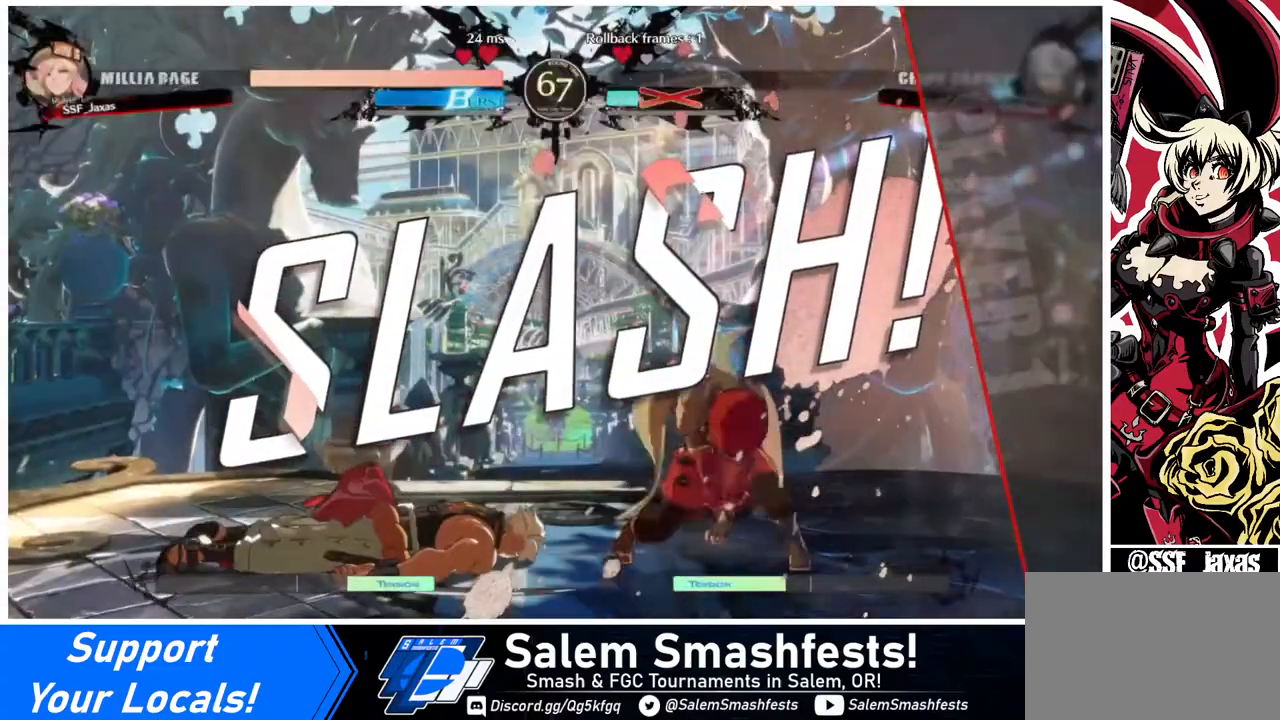
{"buttons": [], "events": [[120, "CROSS", "down"], [240, "CROSS", "up"]]}
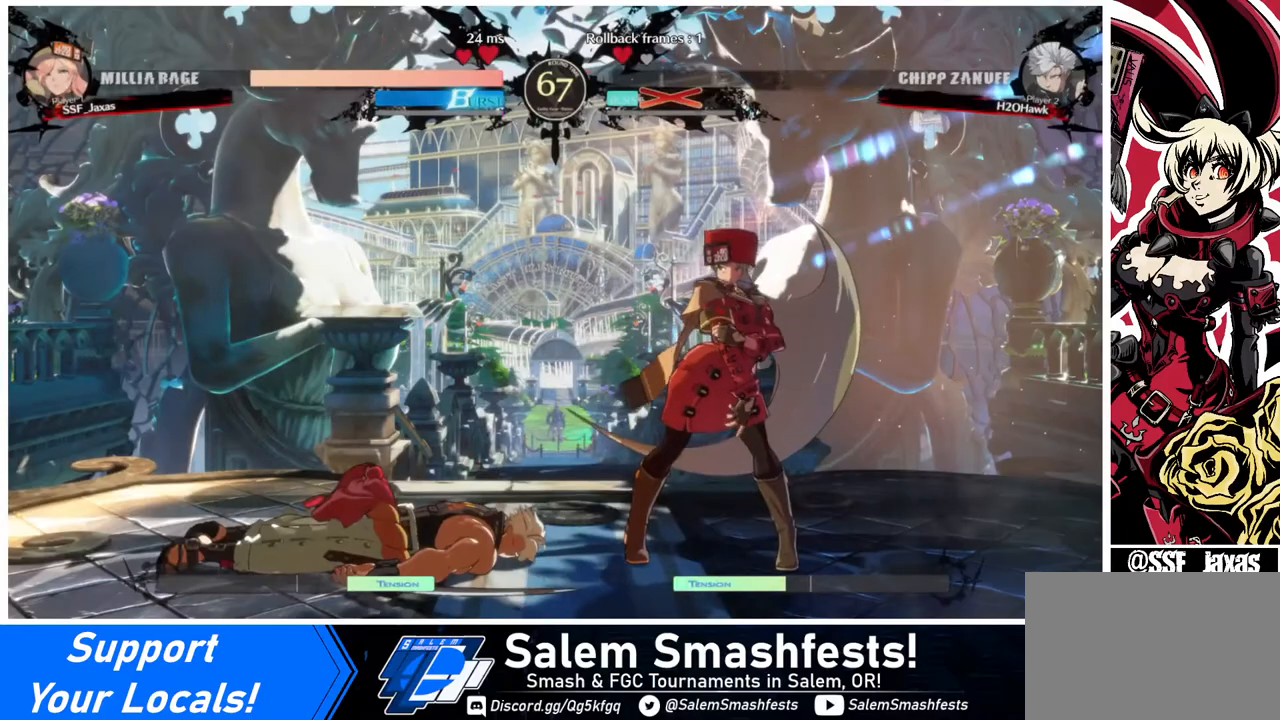
{"buttons": [], "events": []}
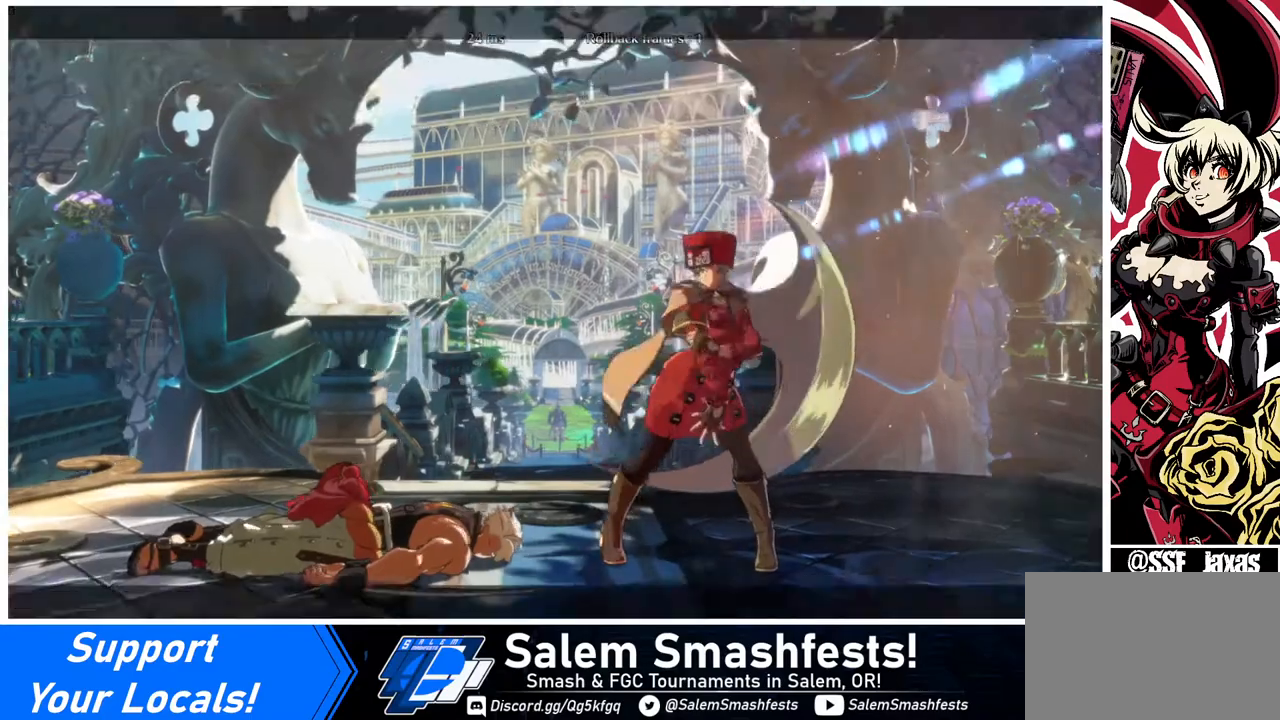
{"buttons": [], "events": [[40, "CROSS", "down"], [160, "CROSS", "up"]]}
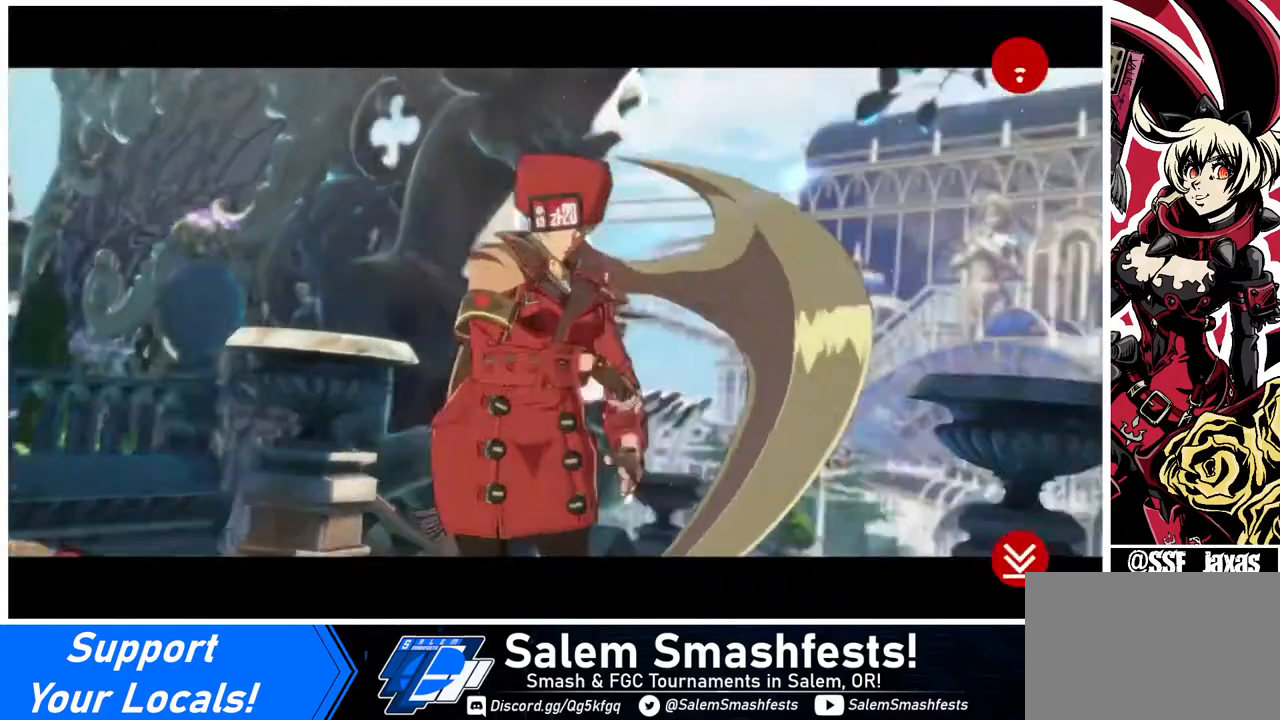
{"buttons": [], "events": [[200, "CROSS", "down"], [360, "CROSS", "up"]]}
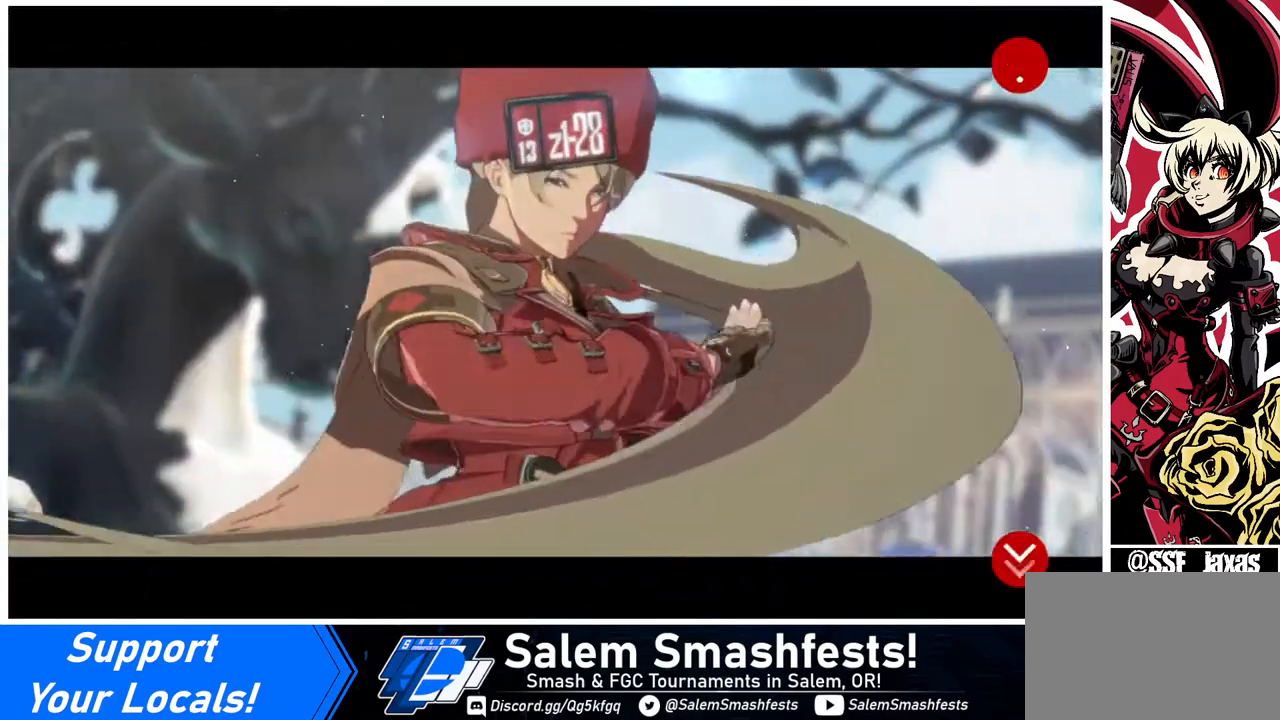
{"buttons": [], "events": [[120, "CROSS", "down"], [240, "CROSS", "up"]]}
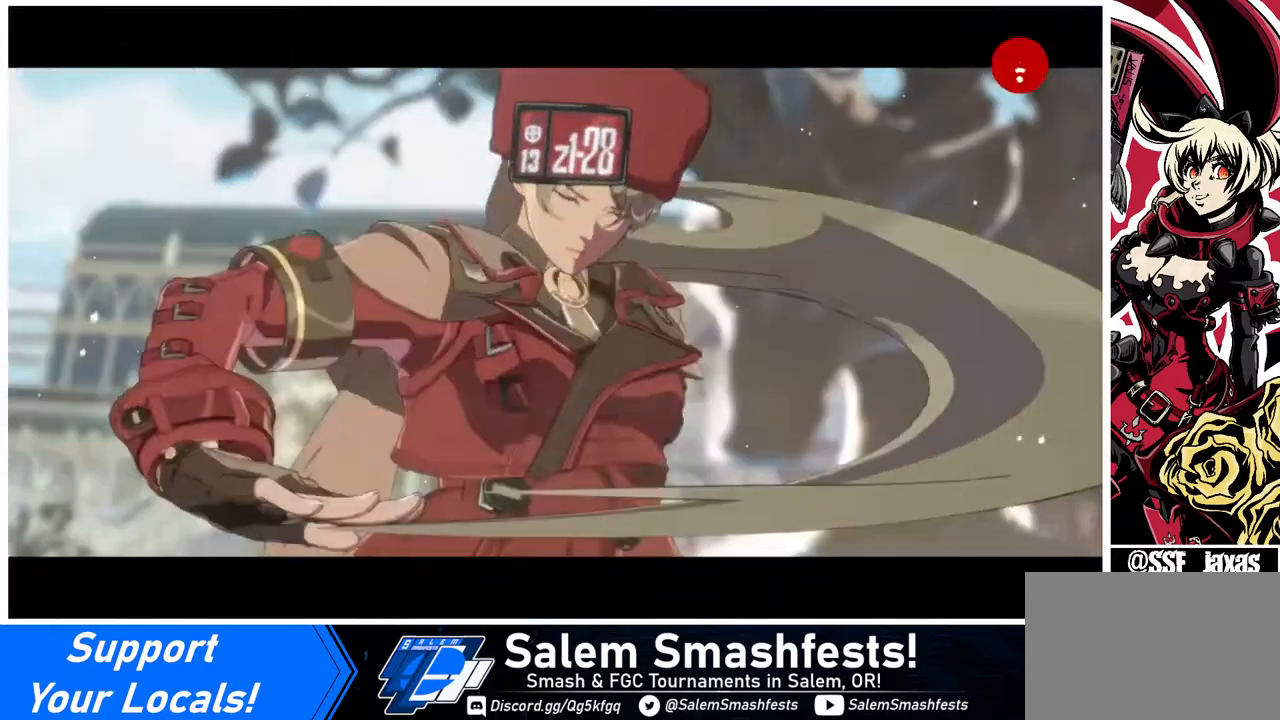
{"buttons": [], "events": [[40, "CROSS", "down"], [200, "CROSS", "up"], [240, "CROSS", "down"], [440, "CROSS", "up"]]}
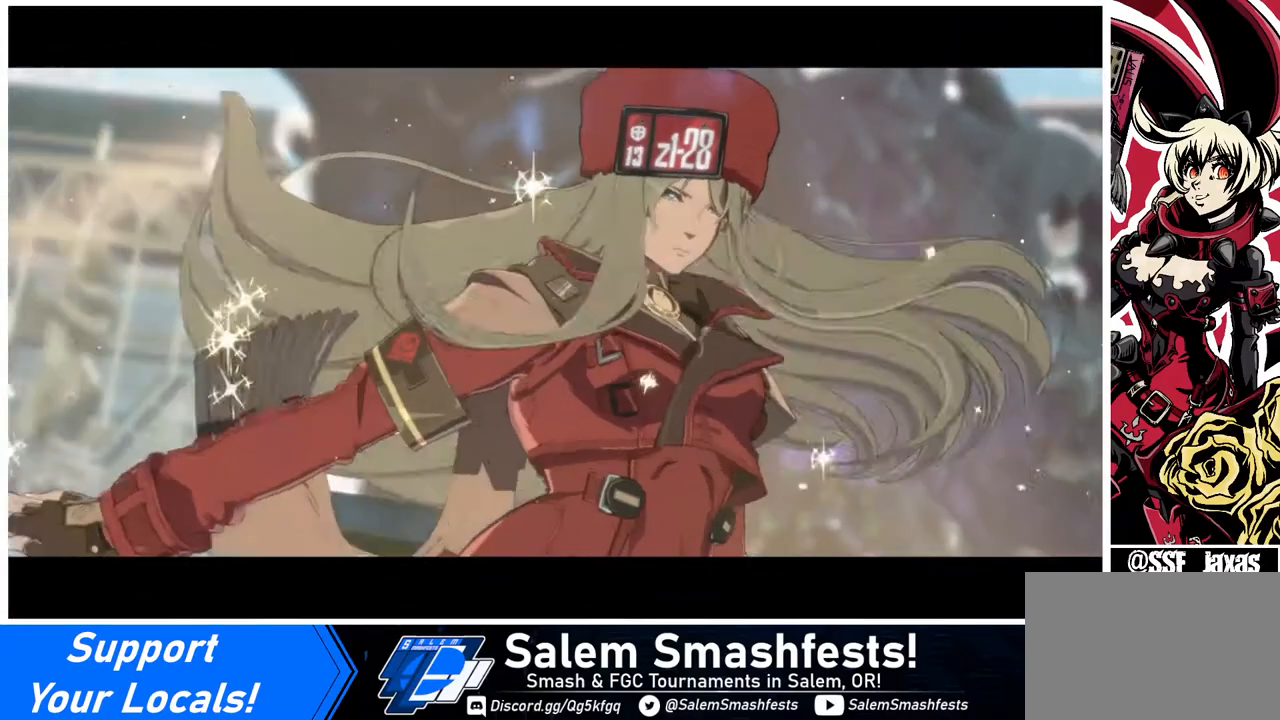
{"buttons": [], "events": [[120, "CROSS", "down"], [280, "CROSS", "up"]]}
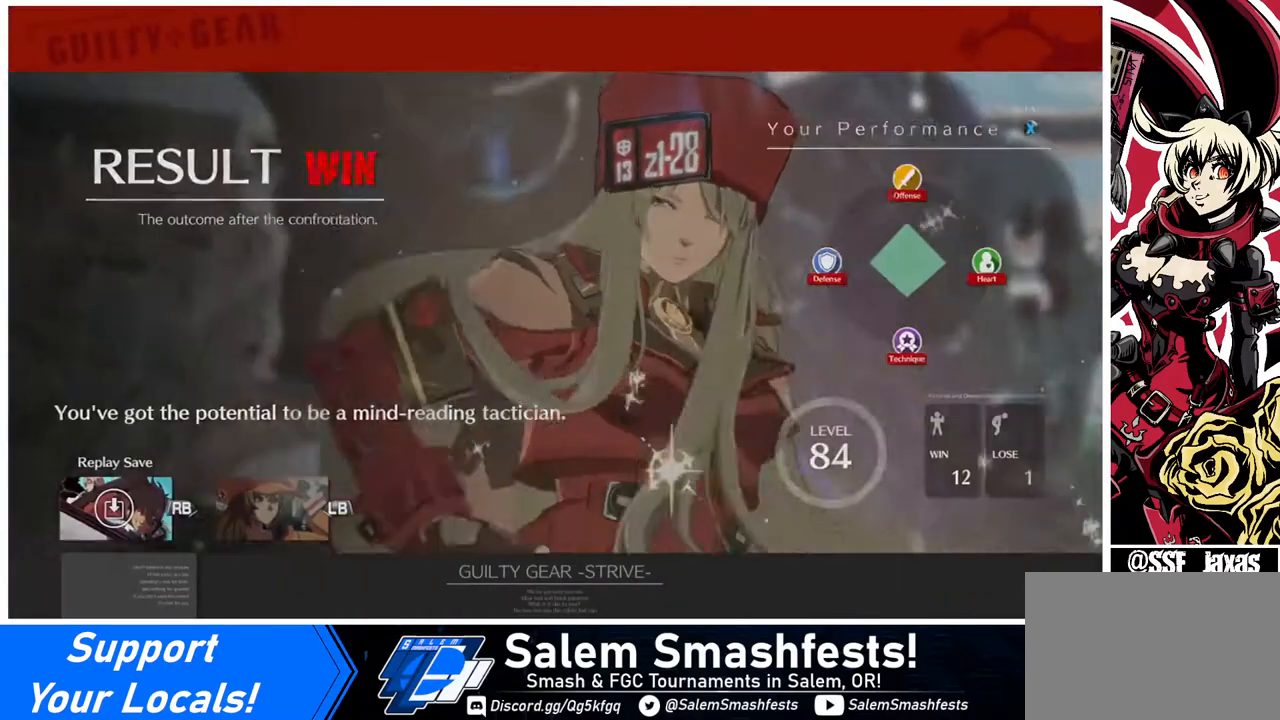
{"buttons": [], "events": [[40, "CROSS", "down"], [240, "CROSS", "up"]]}
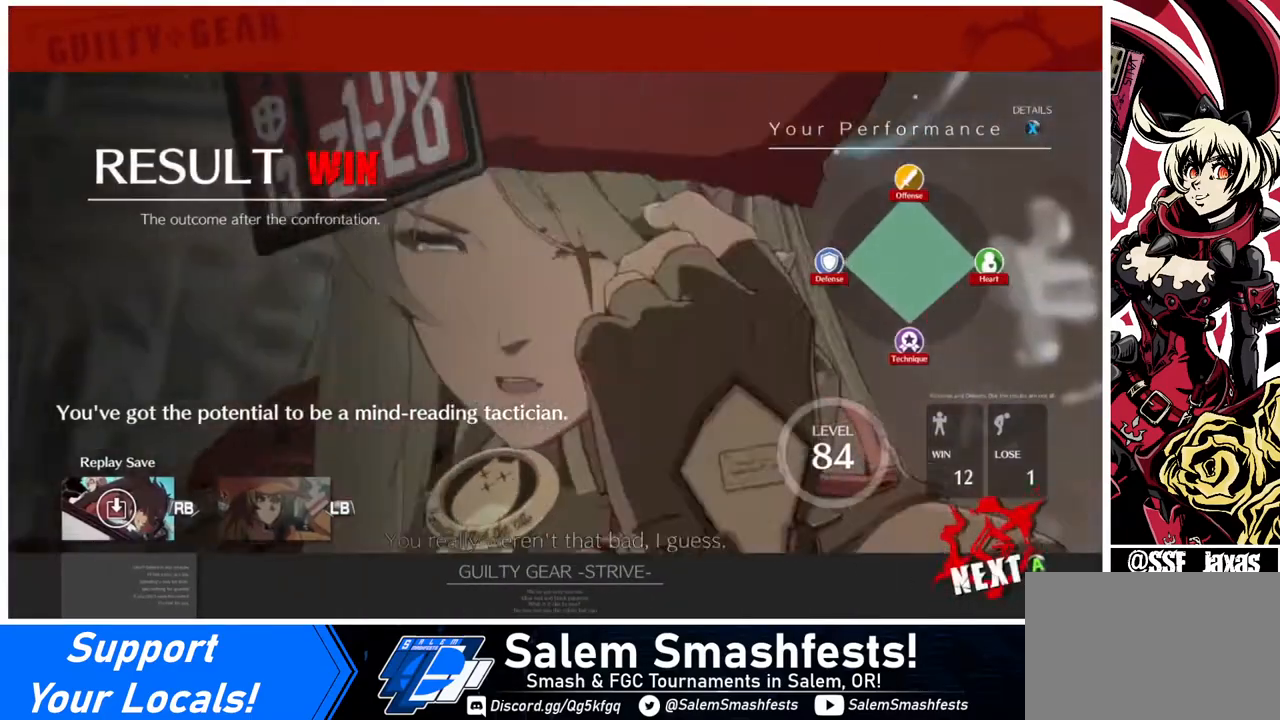
{"buttons": [], "events": [[320, "CROSS", "down"], [440, "CROSS", "up"]]}
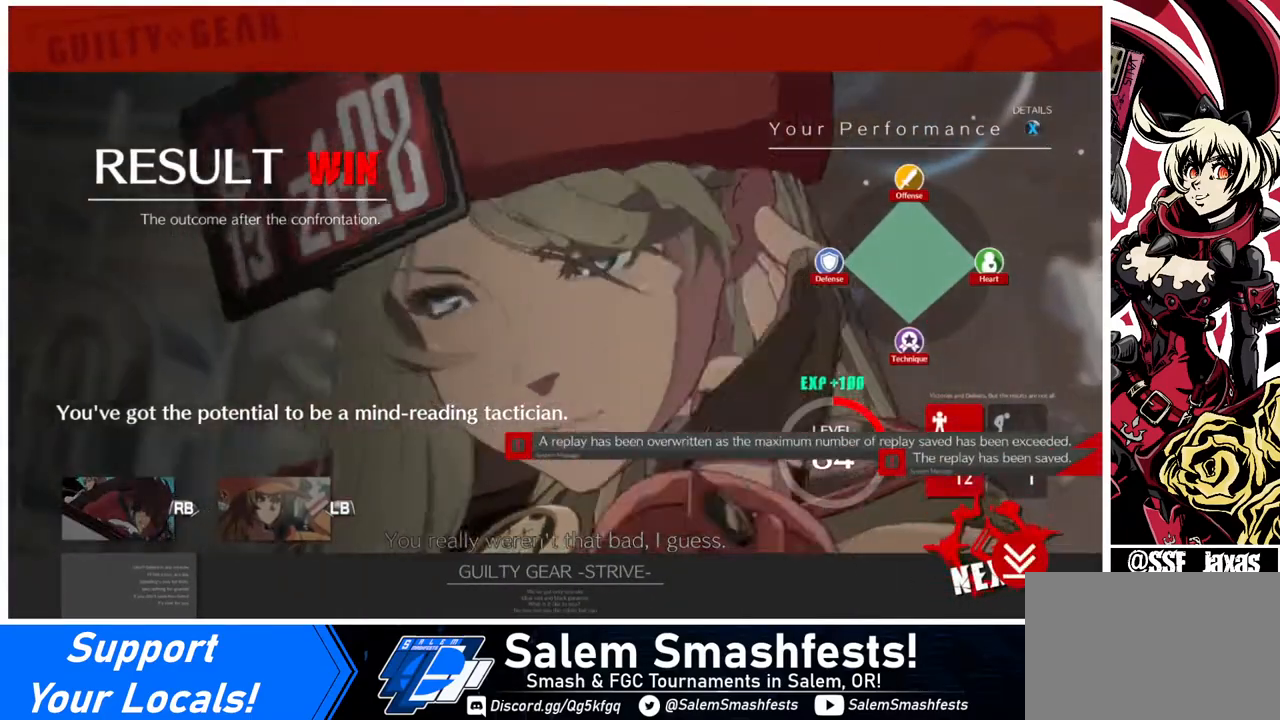
{"buttons": [], "events": [[280, "CROSS", "down"], [400, "CROSS", "up"]]}
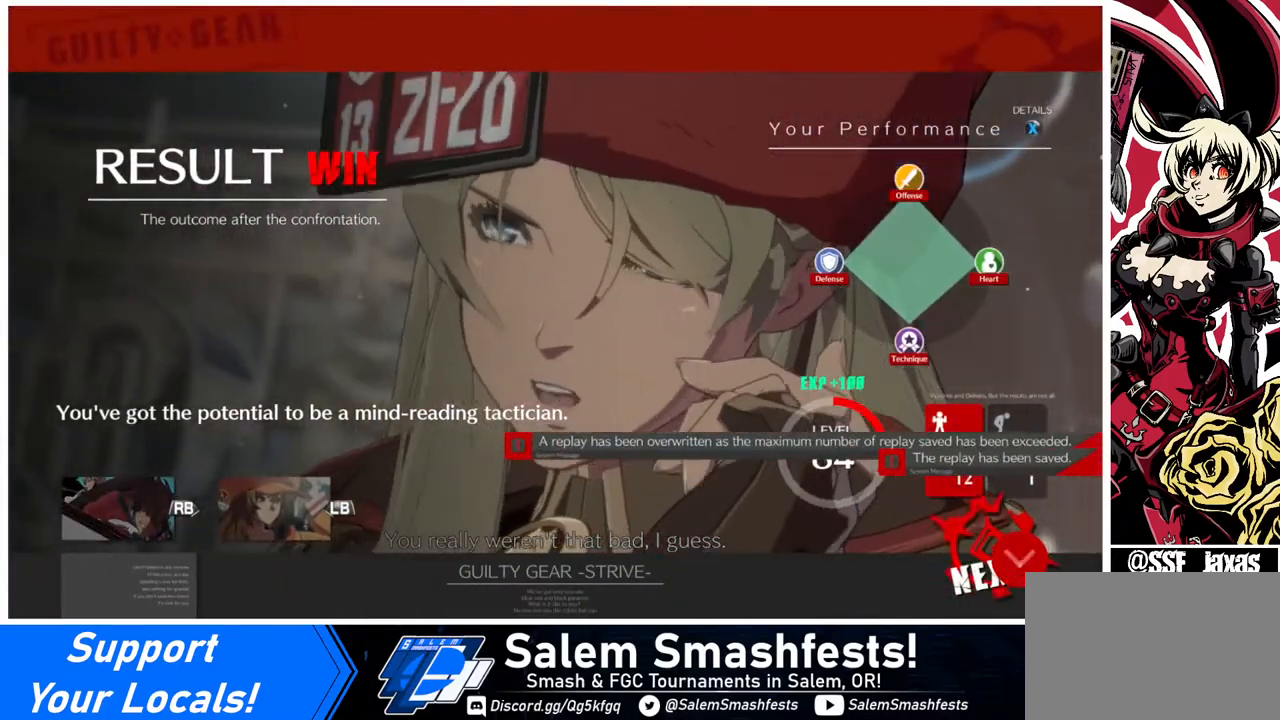
{"buttons": [], "events": [[240, "CROSS", "down"], [320, "CROSS", "up"]]}
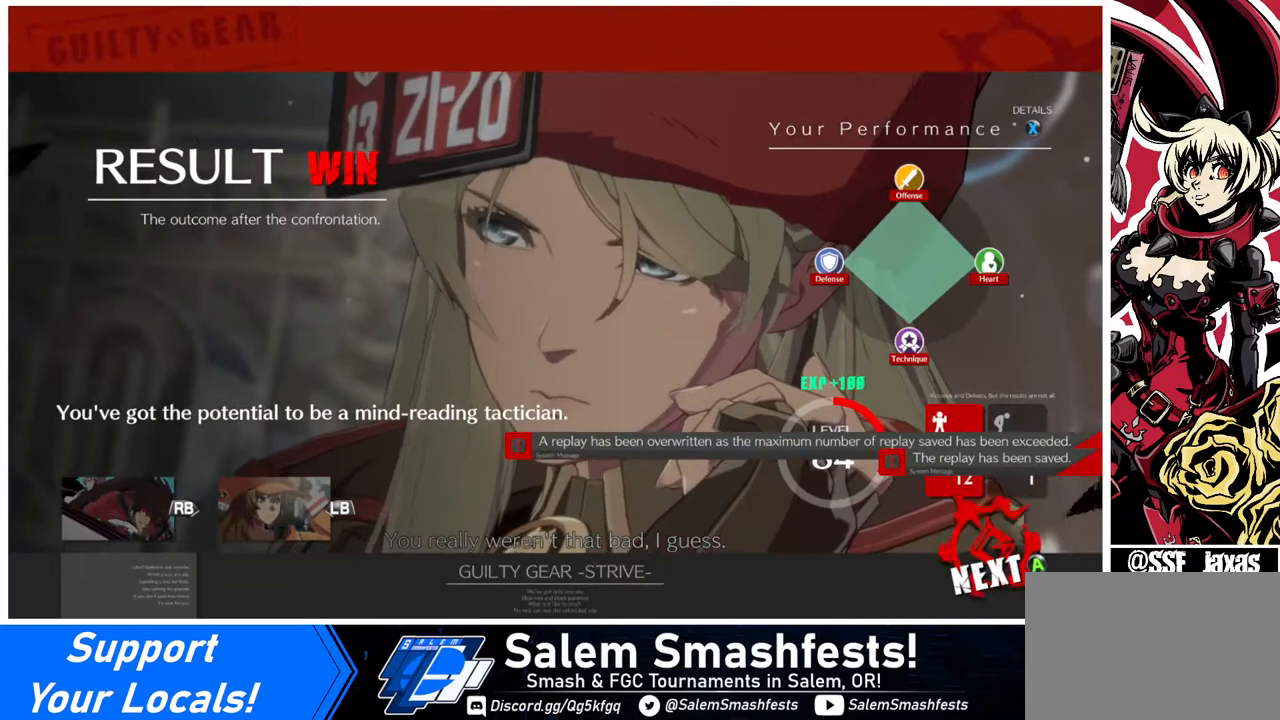
{"buttons": [], "events": [[240, "CROSS", "down"], [320, "CROSS", "up"]]}
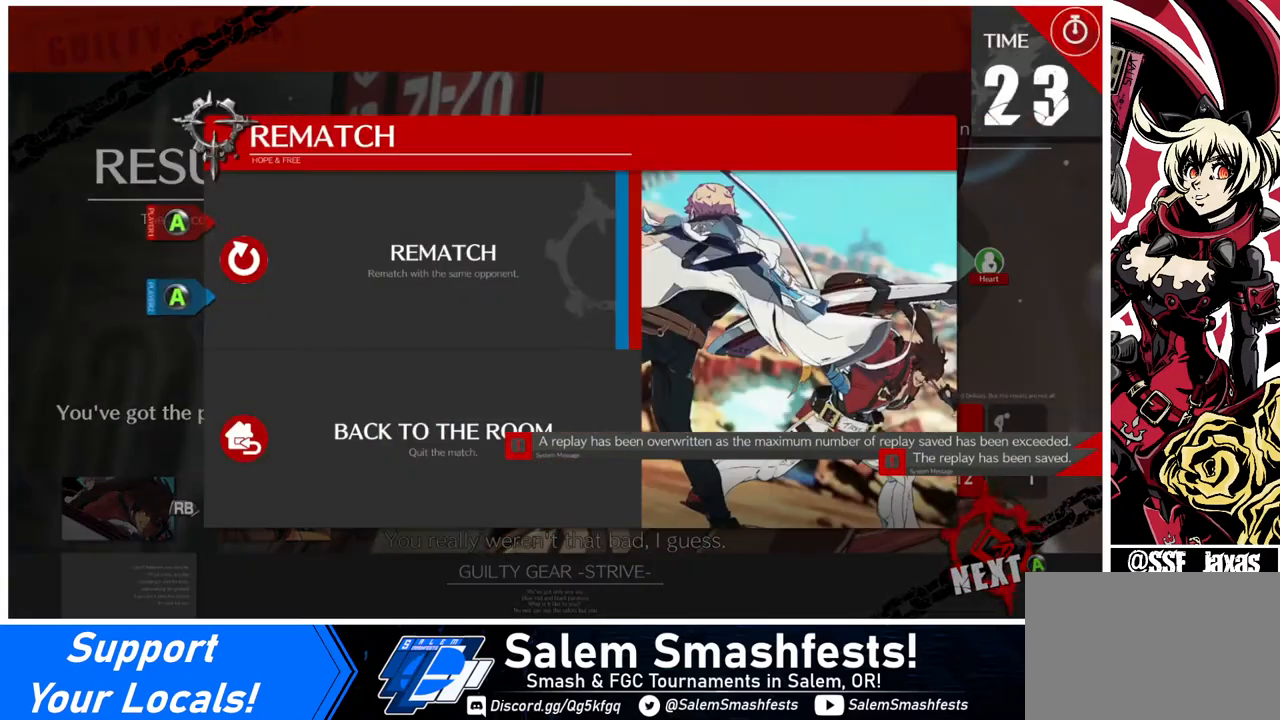
{"buttons": [], "events": []}
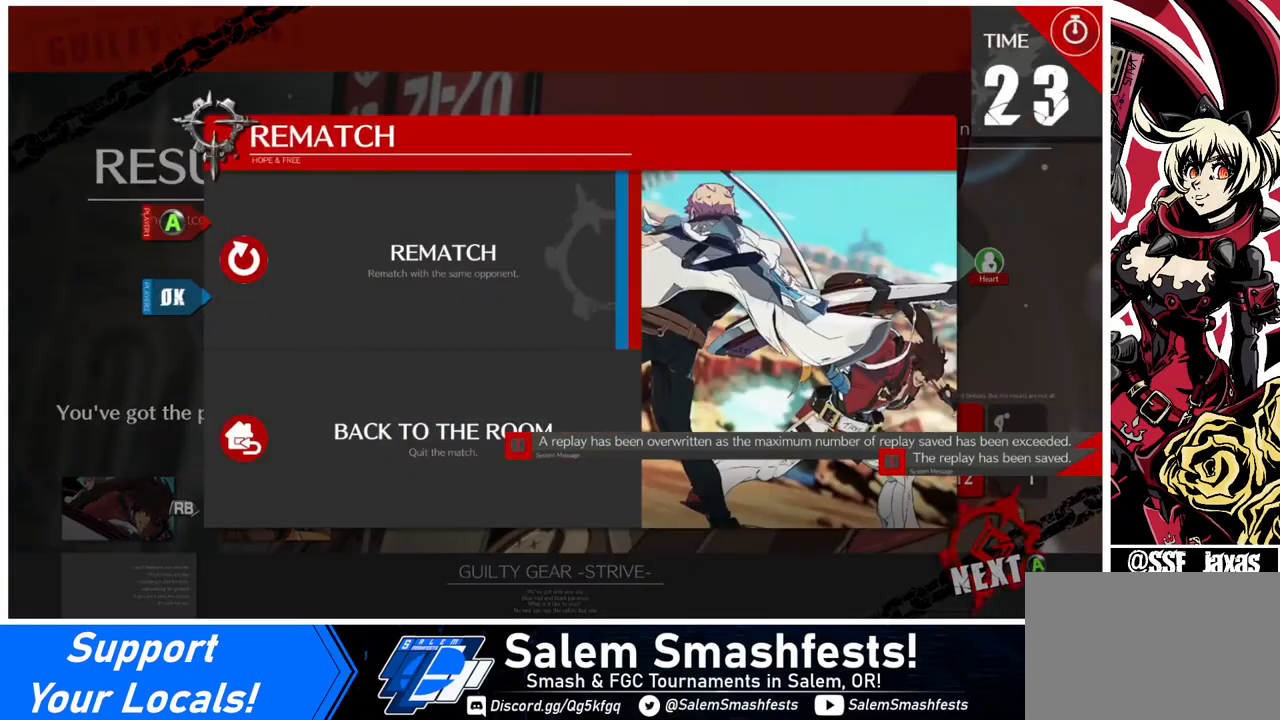
{"buttons": [], "events": []}
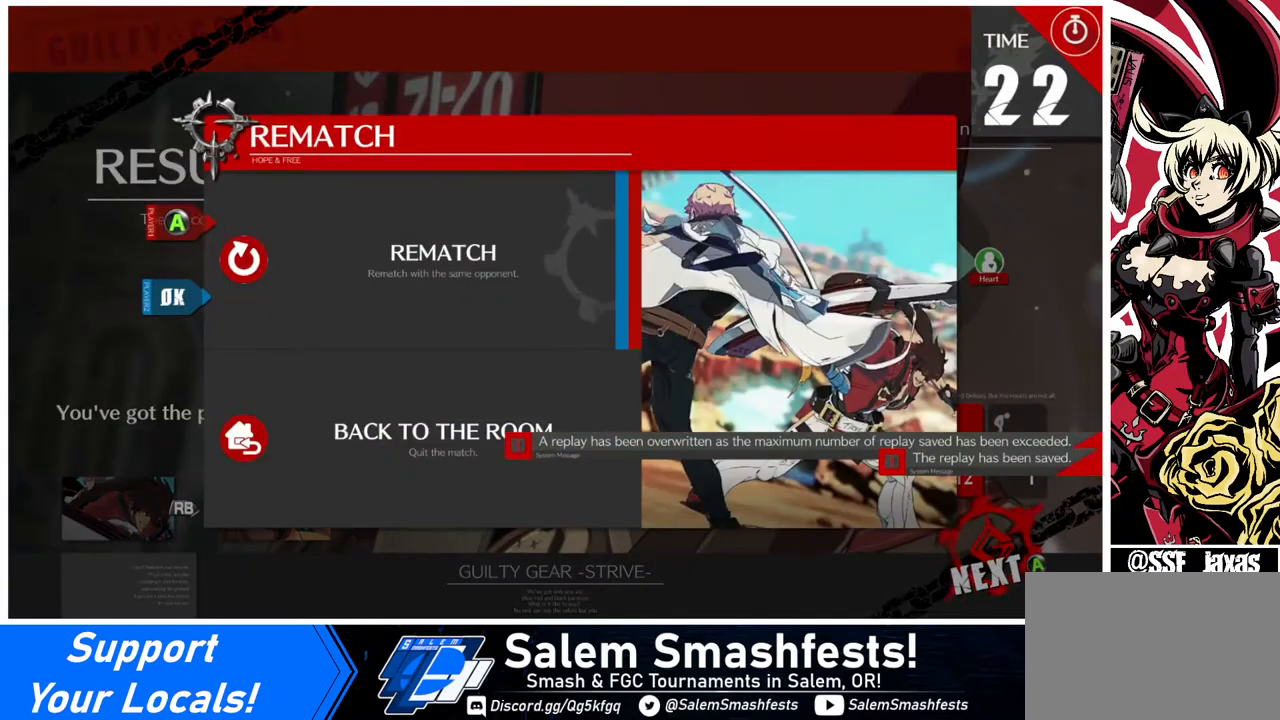
{"buttons": [], "events": [[320, "CROSS", "down"], [400, "CROSS", "up"]]}
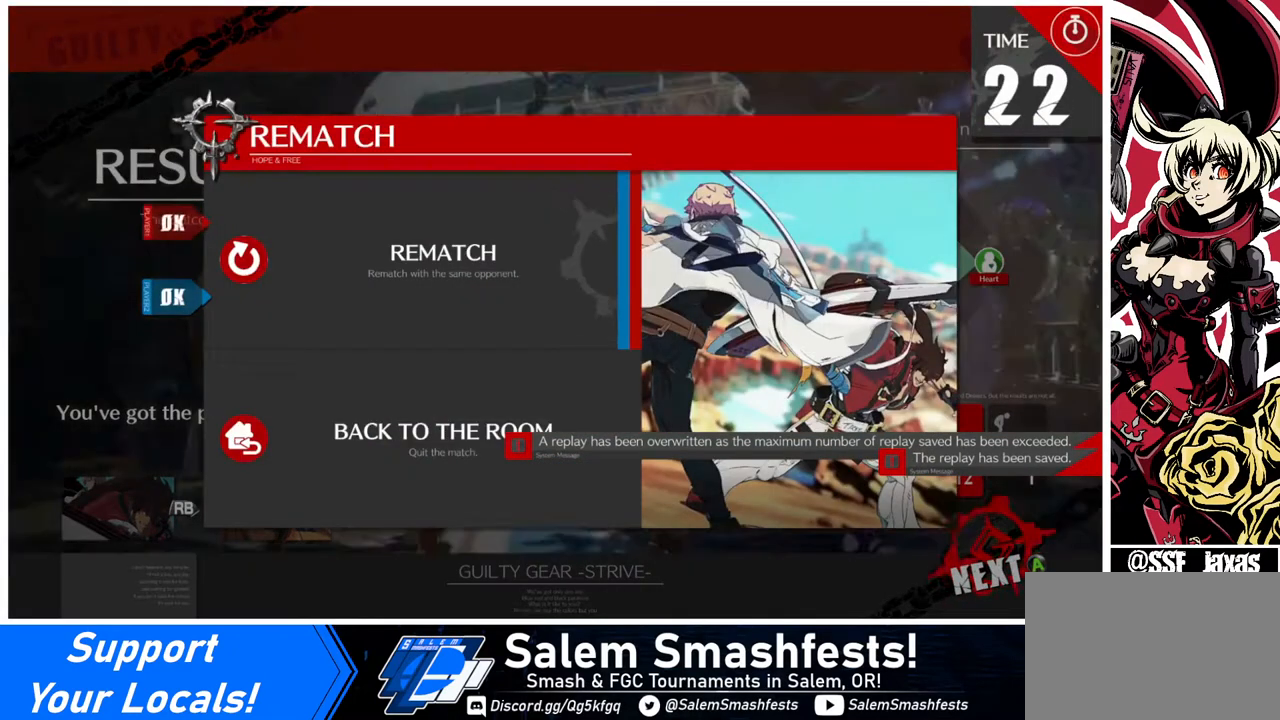
{"buttons": [], "events": []}
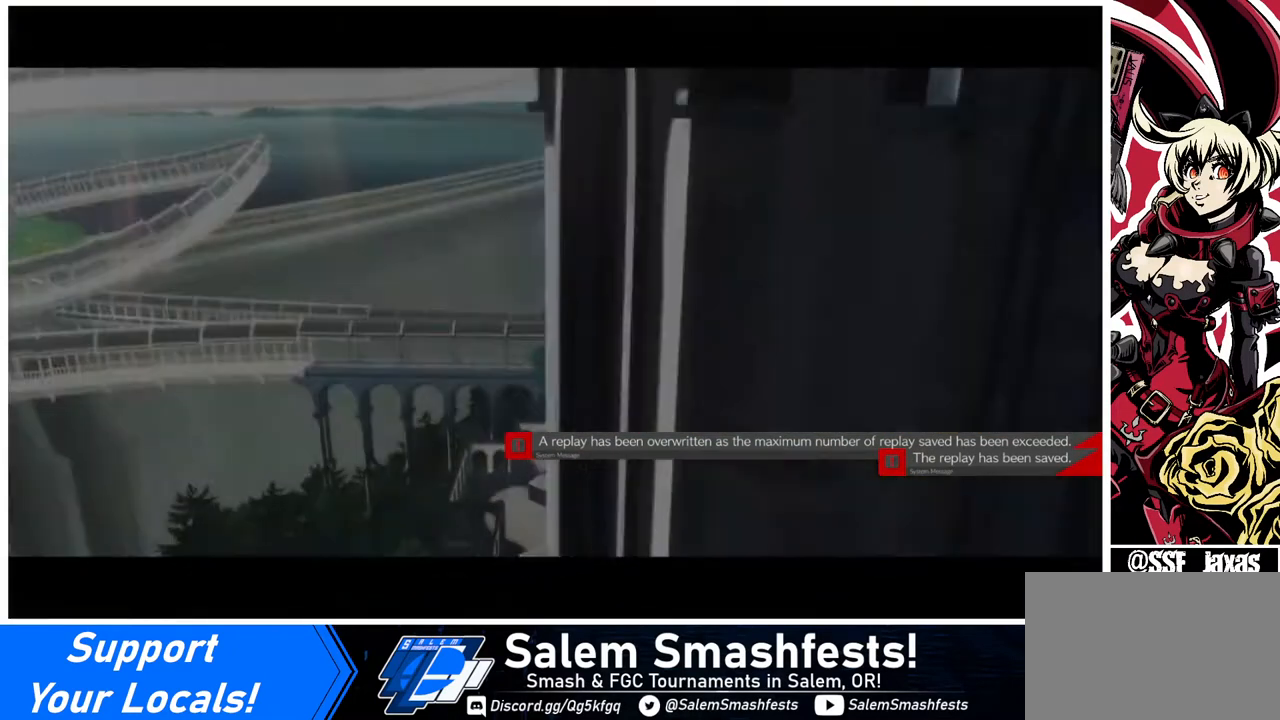
{"buttons": [], "events": []}
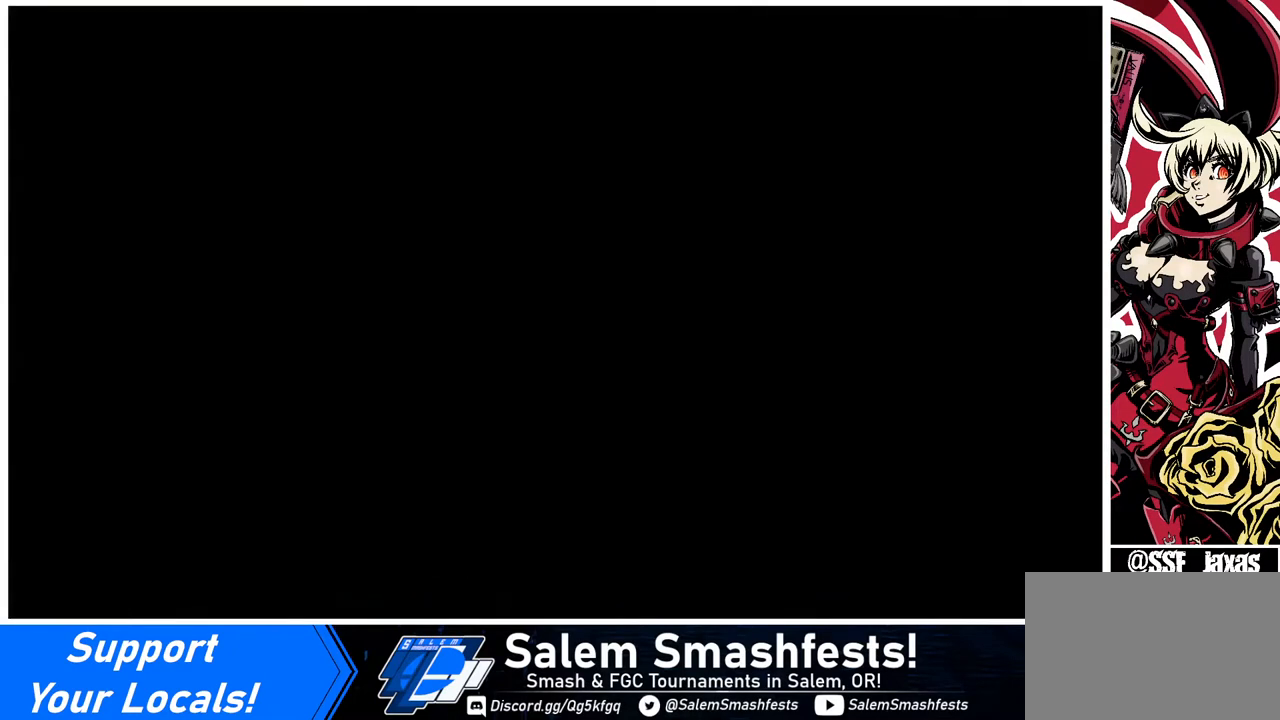
{"buttons": [], "events": []}
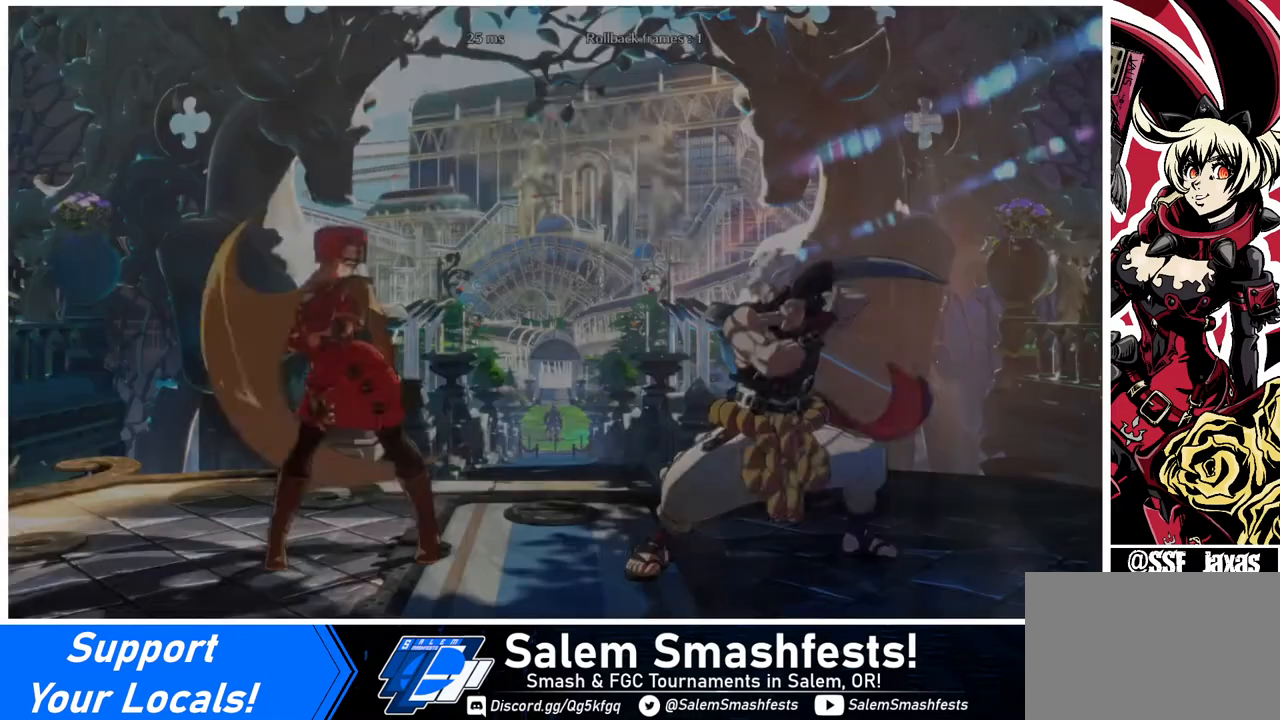
{"buttons": ["DPAD_LEFT"], "events": [[480, "DPAD_LEFT", "down"]]}
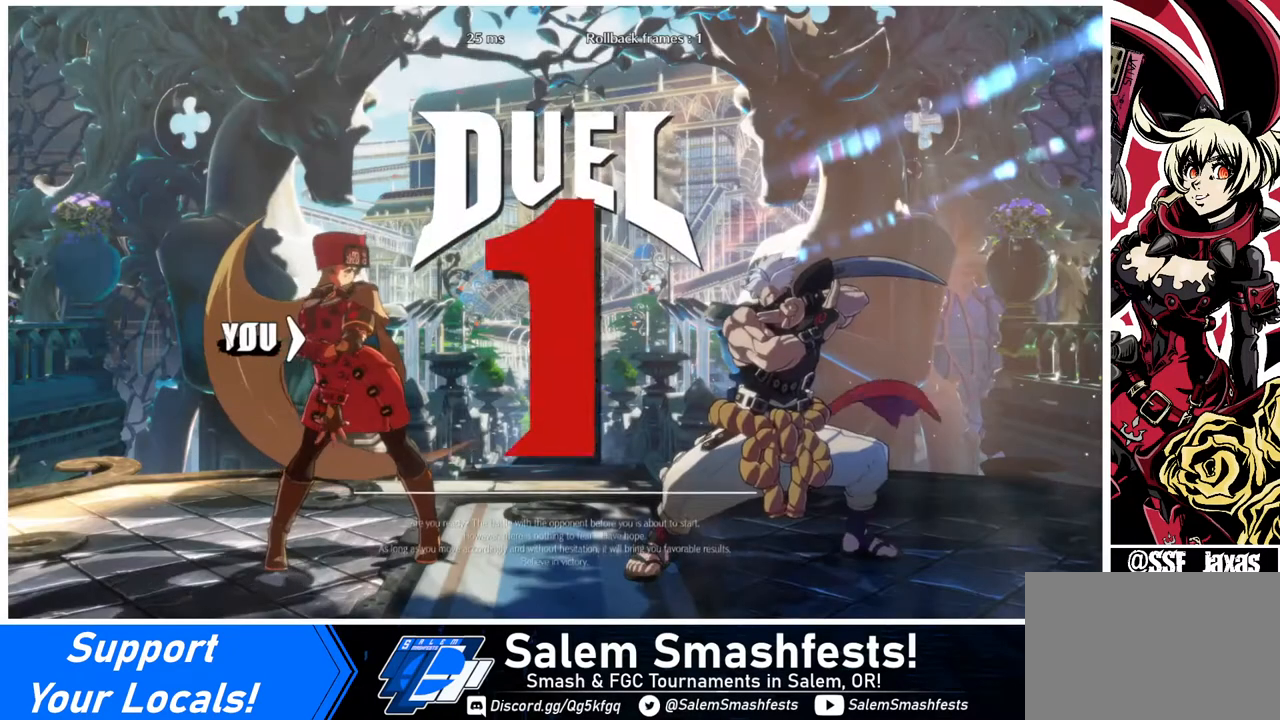
{"buttons": ["DPAD_LEFT"], "events": [[40, "DPAD_DOWN", "down"], [40, "DPAD_LEFT", "up"], [200, "DPAD_DOWN", "up"], [200, "DPAD_LEFT", "down"]]}
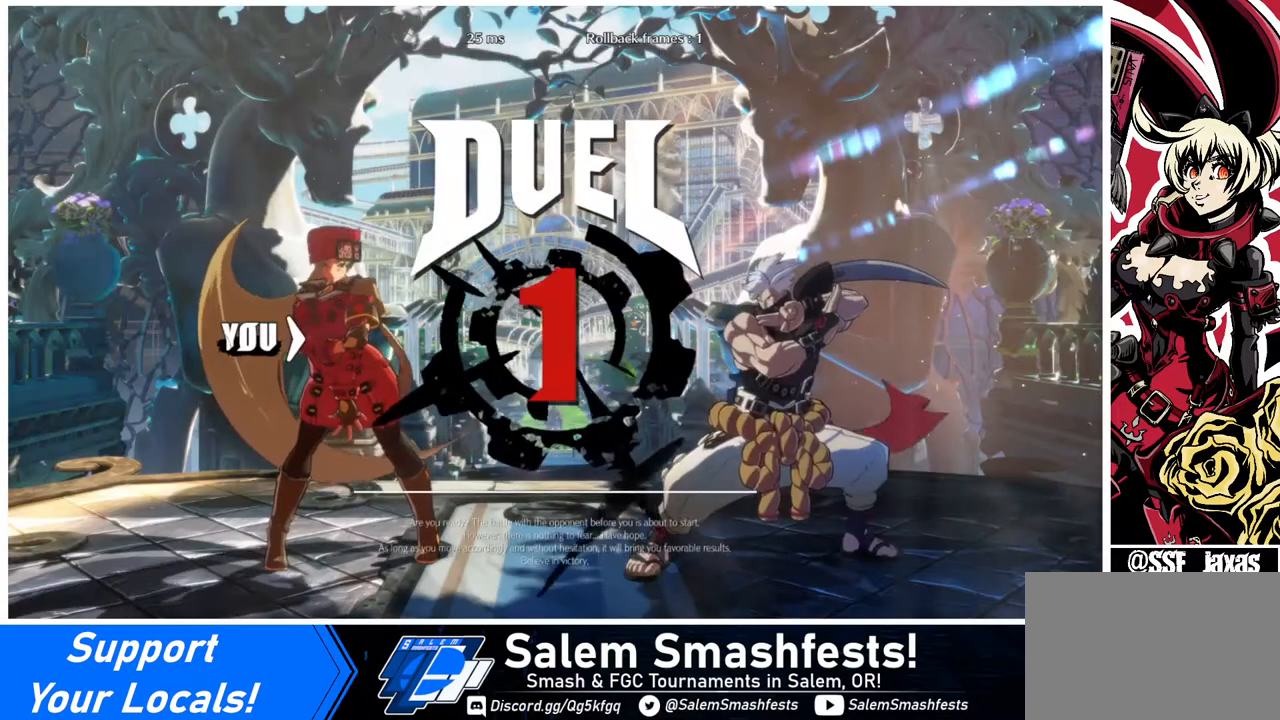
{"buttons": ["DPAD_DOWN", "DPAD_LEFT"], "events": [[120, "DPAD_DOWN", "down"], [120, "DPAD_LEFT", "up"], [240, "DPAD_DOWN", "up"], [240, "DPAD_RIGHT", "down"], [320, "DPAD_DOWN", "down"], [320, "DPAD_LEFT", "down"], [320, "DPAD_RIGHT", "up"]]}
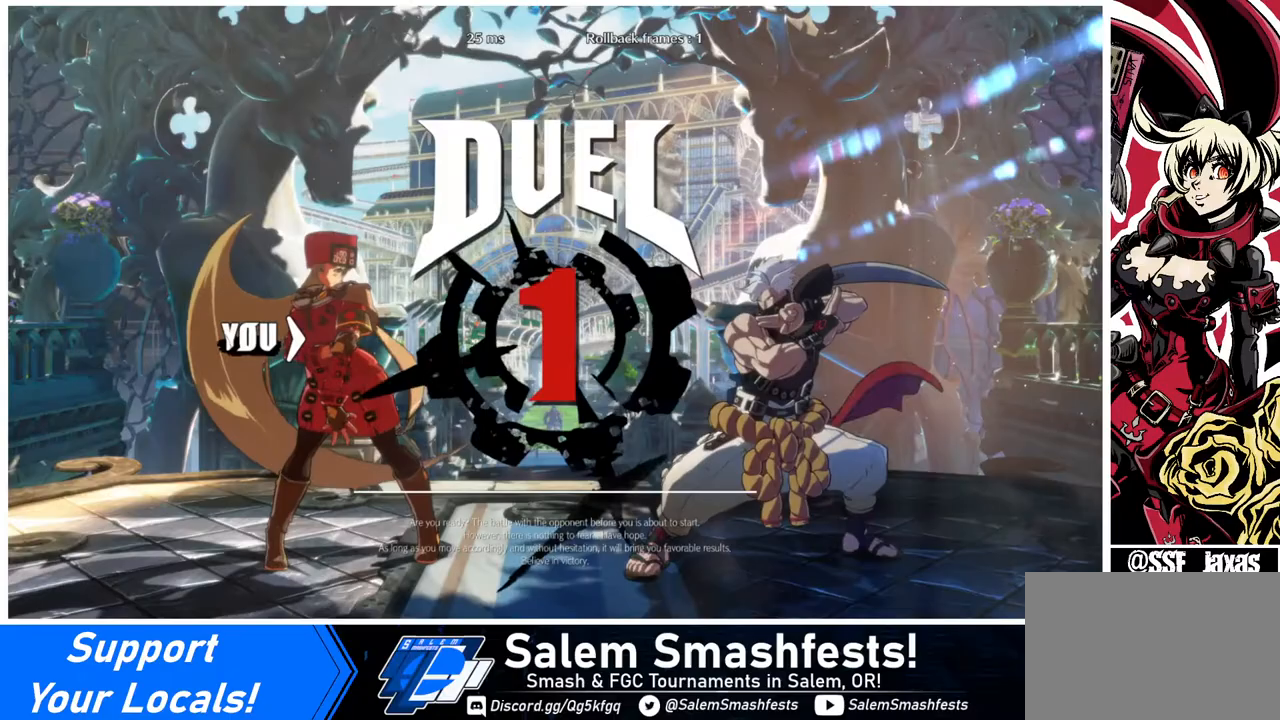
{"buttons": [], "events": [[40, "DPAD_LEFT", "up"], [80, "DPAD_DOWN", "up"], [80, "DPAD_RIGHT", "down"], [240, "DPAD_DOWN", "down"], [240, "DPAD_RIGHT", "up"], [280, "DPAD_LEFT", "down"], [400, "DPAD_LEFT", "up"], [480, "DPAD_RIGHT", "down"], [520, "DPAD_DOWN", "up"], [520, "DPAD_RIGHT", "up"]]}
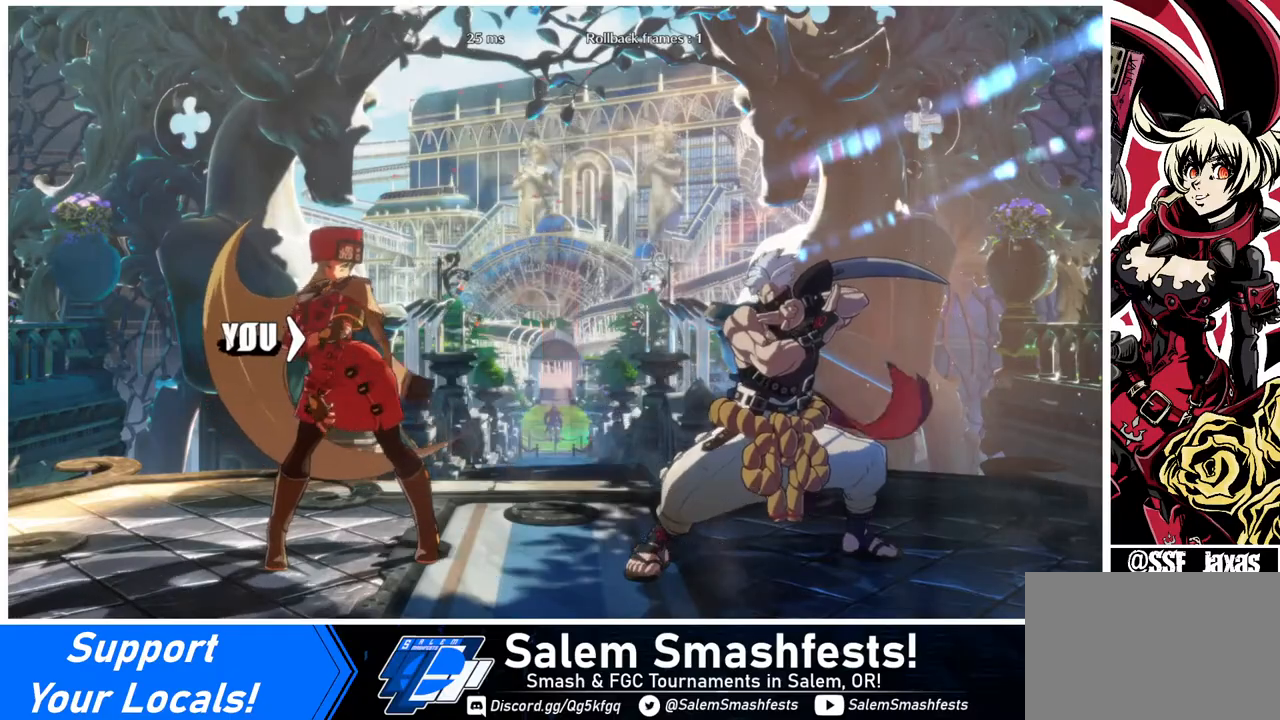
{"buttons": ["DPAD_RIGHT"], "events": [[80, "DPAD_RIGHT", "down"]]}
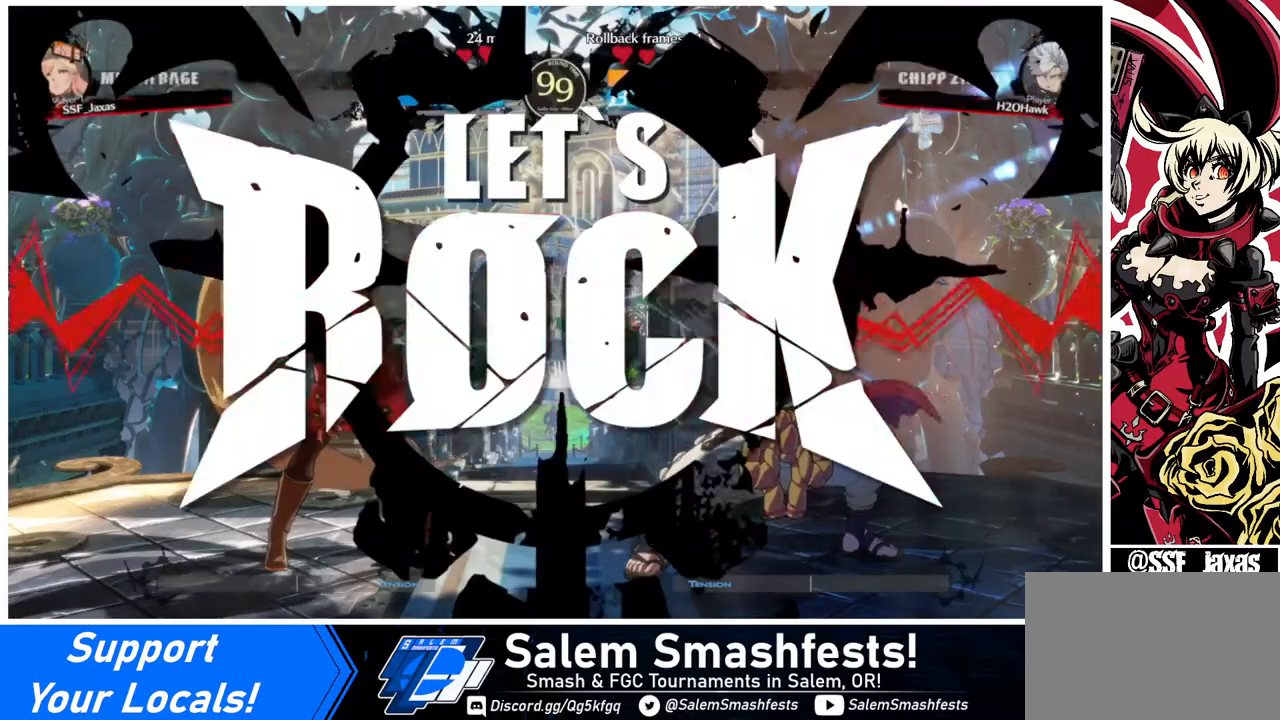
{"buttons": ["DPAD_RIGHT"], "events": []}
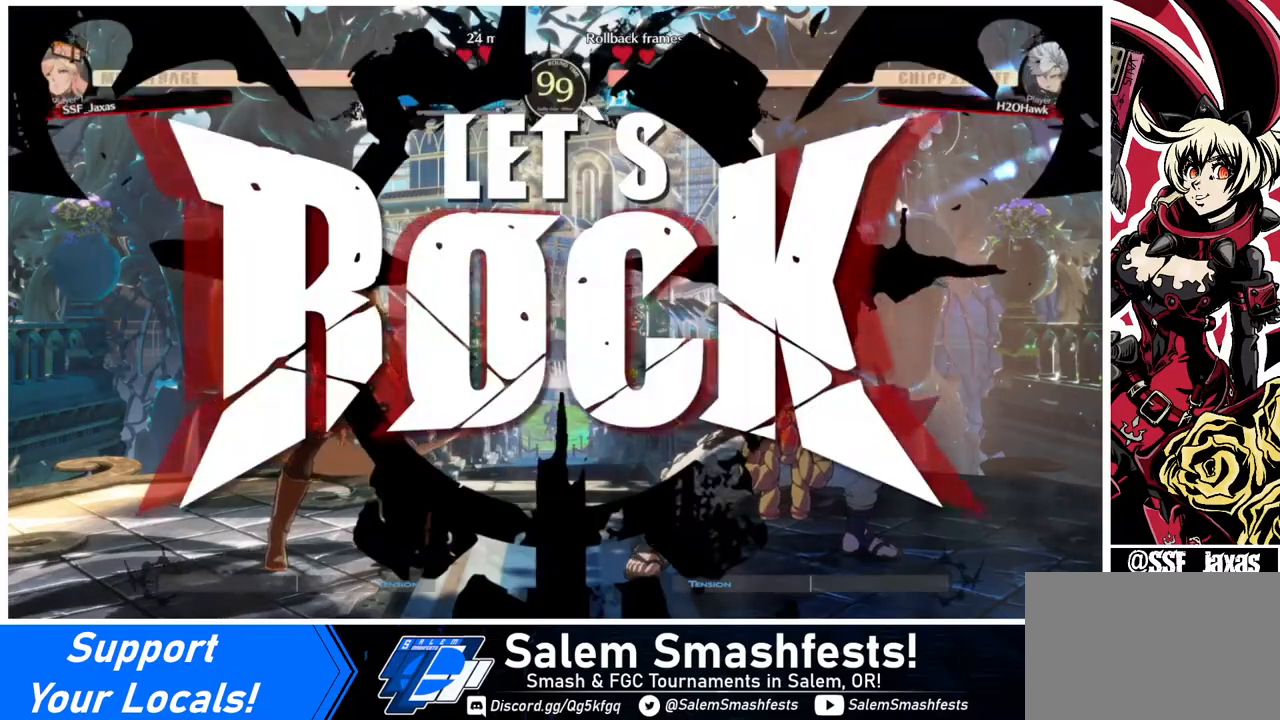
{"buttons": ["DPAD_LEFT"], "events": [[40, "DPAD_RIGHT", "up"], [80, "DPAD_LEFT", "down"], [80, "DPAD_UP", "down"], [160, "DPAD_UP", "up"], [160, "L1", "down"], [240, "L1", "up"]]}
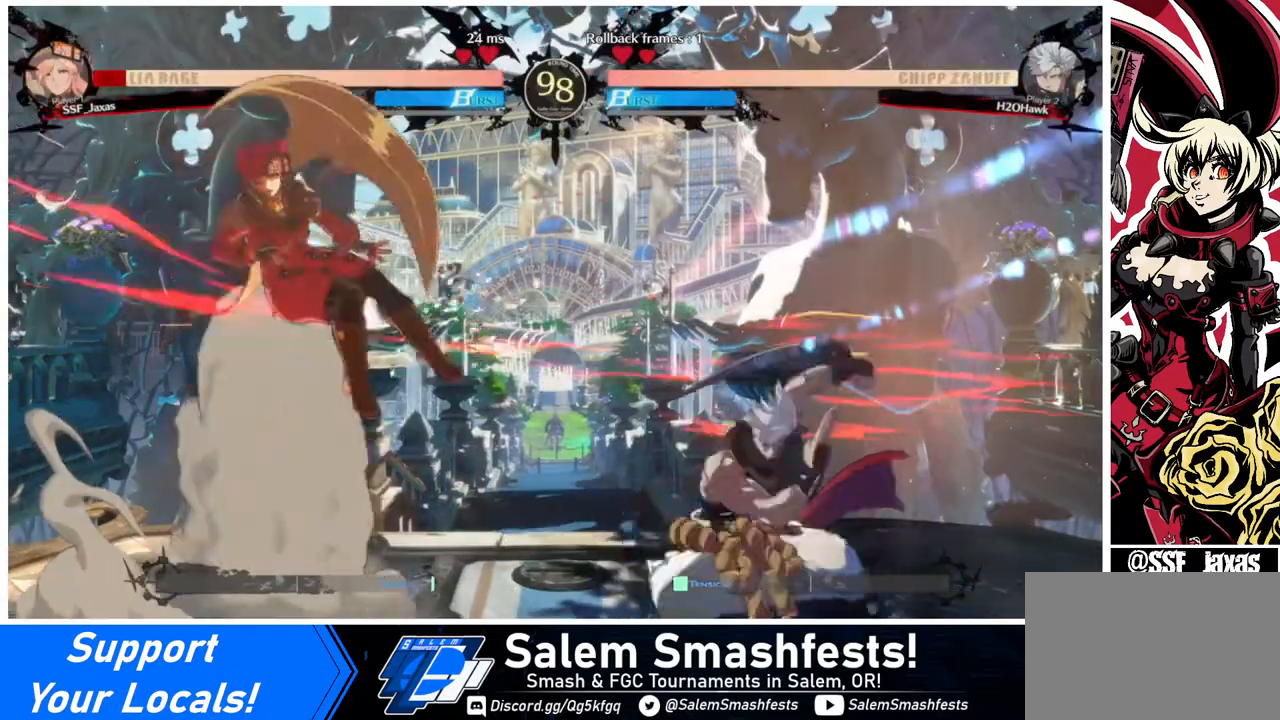
{"buttons": ["DPAD_LEFT"], "events": []}
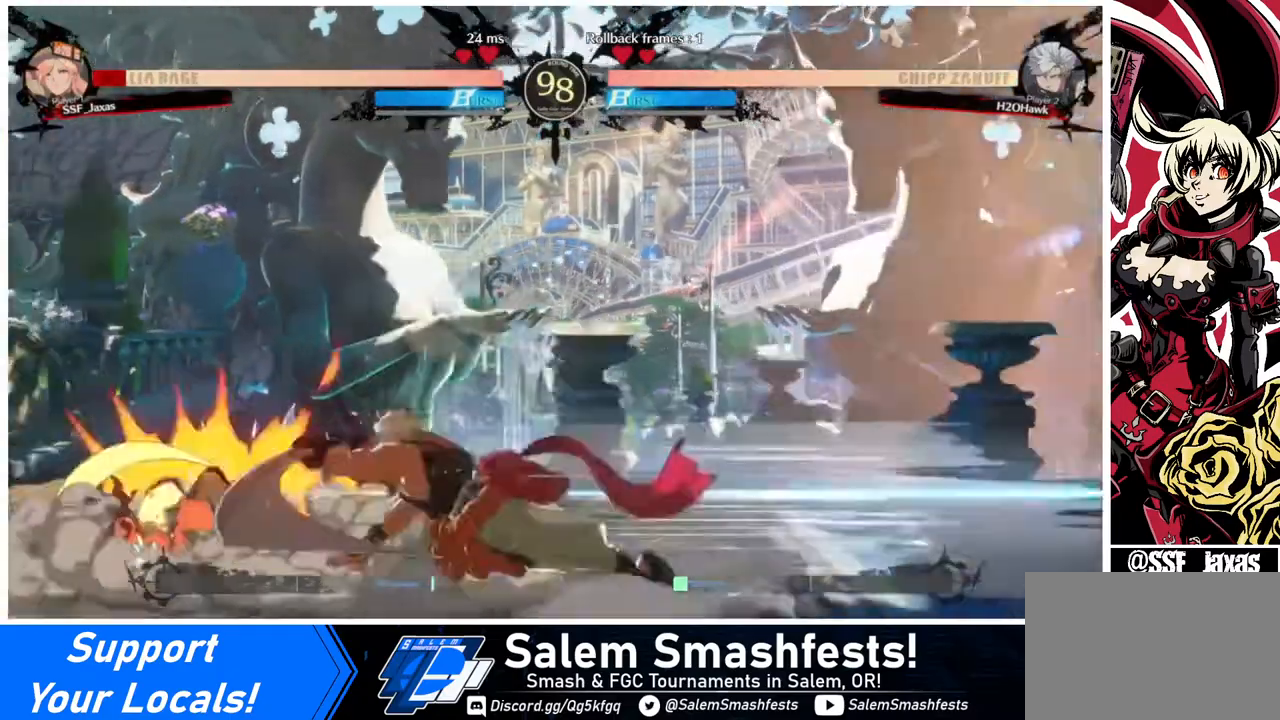
{"buttons": ["DPAD_DOWN"], "events": [[240, "DPAD_LEFT", "up"], [360, "DPAD_RIGHT", "down"], [400, "DPAD_DOWN", "down"], [440, "SQUARE", "down"], [480, "DPAD_RIGHT", "up"], [480, "SQUARE", "up"]]}
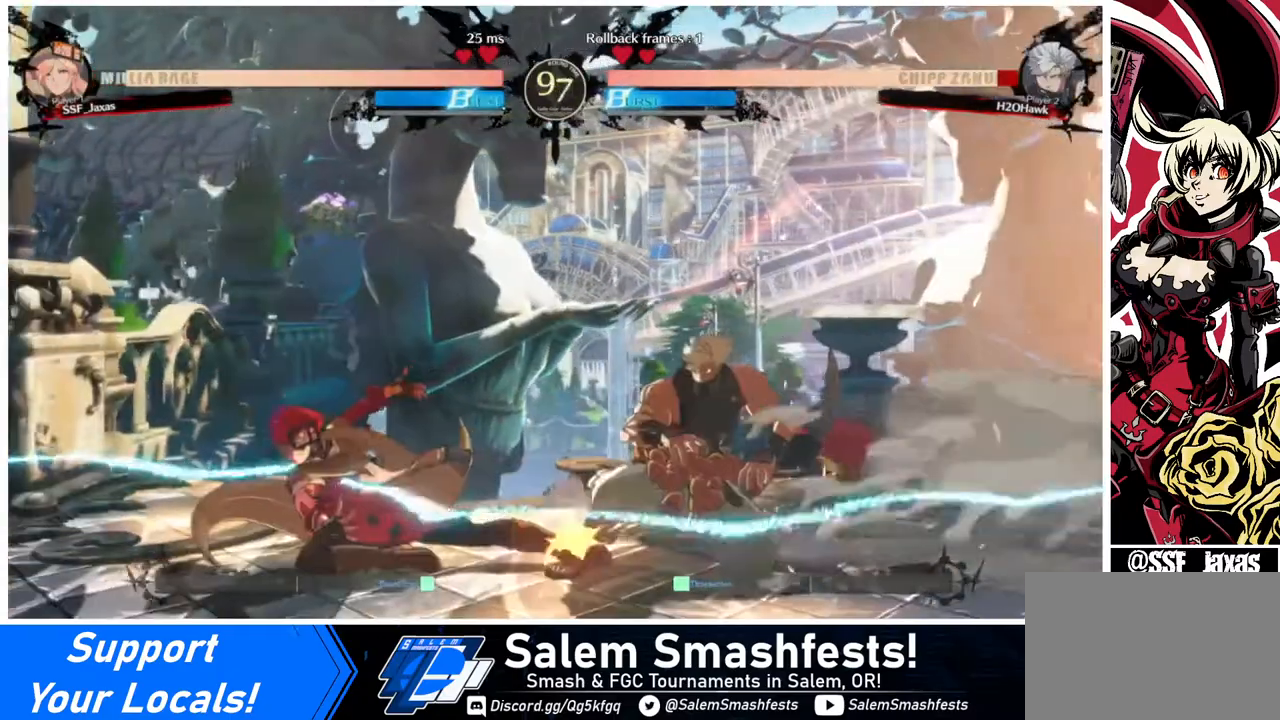
{"buttons": ["DPAD_DOWN", "DPAD_RIGHT"], "events": [[40, "R2", "down"], [280, "R2", "up"], [360, "DPAD_DOWN", "up"], [360, "DPAD_LEFT", "down"], [440, "DPAD_LEFT", "up"], [480, "DPAD_DOWN", "down"], [520, "DPAD_RIGHT", "down"]]}
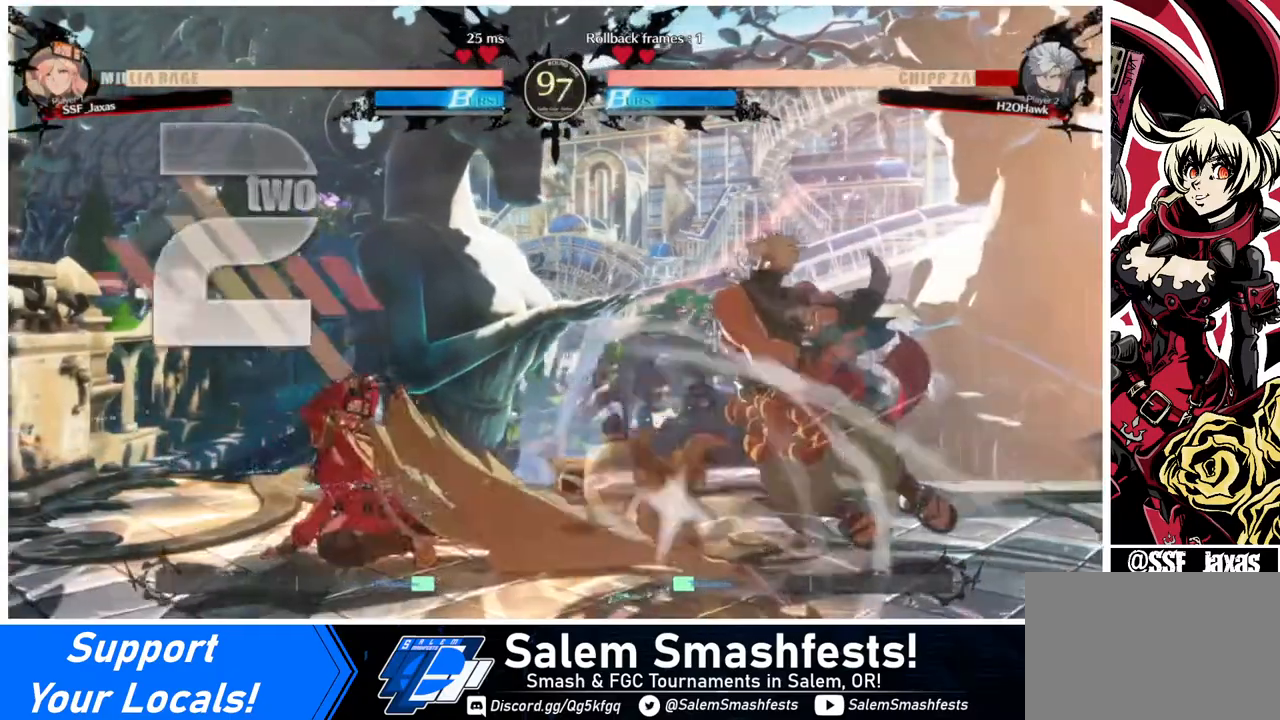
{"buttons": [], "events": [[80, "DPAD_DOWN", "up"], [80, "R1", "down"], [160, "DPAD_RIGHT", "up"], [160, "R1", "up"]]}